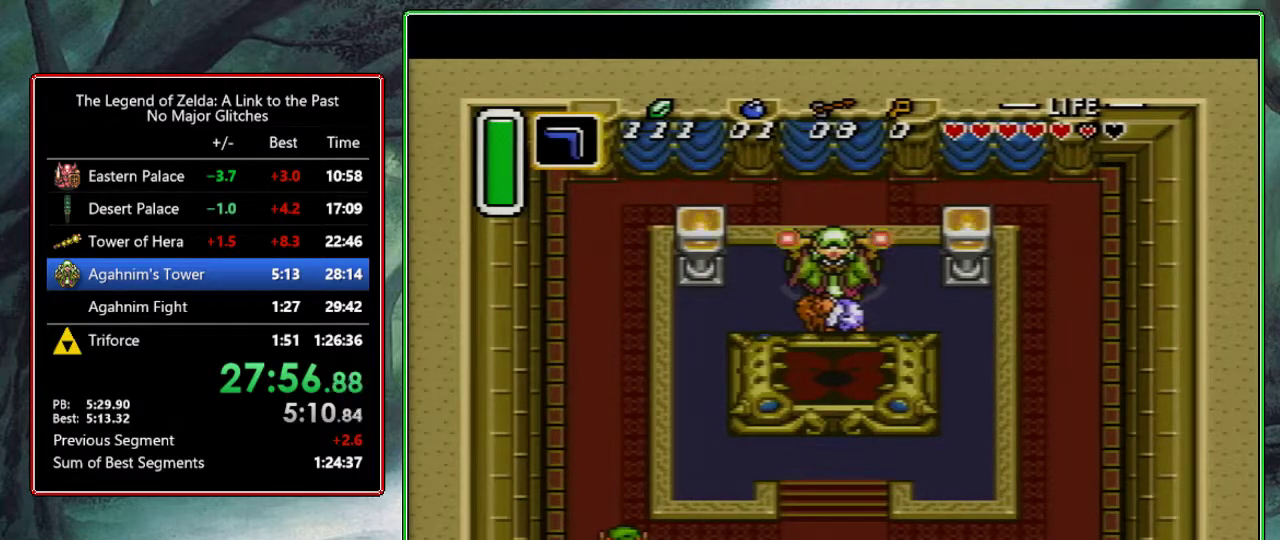
Gameplay with a controller (Nintendo layout); each line is a JSON object with the inputs held at the frame after it. "events" lists button and stick changes between this image and that frame as [ms after this image, input, new state], when the widget could be followed in between. Not read: L3 R3.
{"buttons": ["A", "B"], "events": [[17, "Y", "down"], [33, "A", "down"], [67, "B", "down"], [100, "Y", "up"], [117, "B", "up"], [150, "A", "up"], [200, "Y", "down"], [267, "A", "down"], [267, "B", "down"], [267, "Y", "up"], [317, "B", "up"], [367, "A", "up"], [367, "Y", "down"], [450, "A", "down"], [500, "B", "down"], [500, "Y", "up"]]}
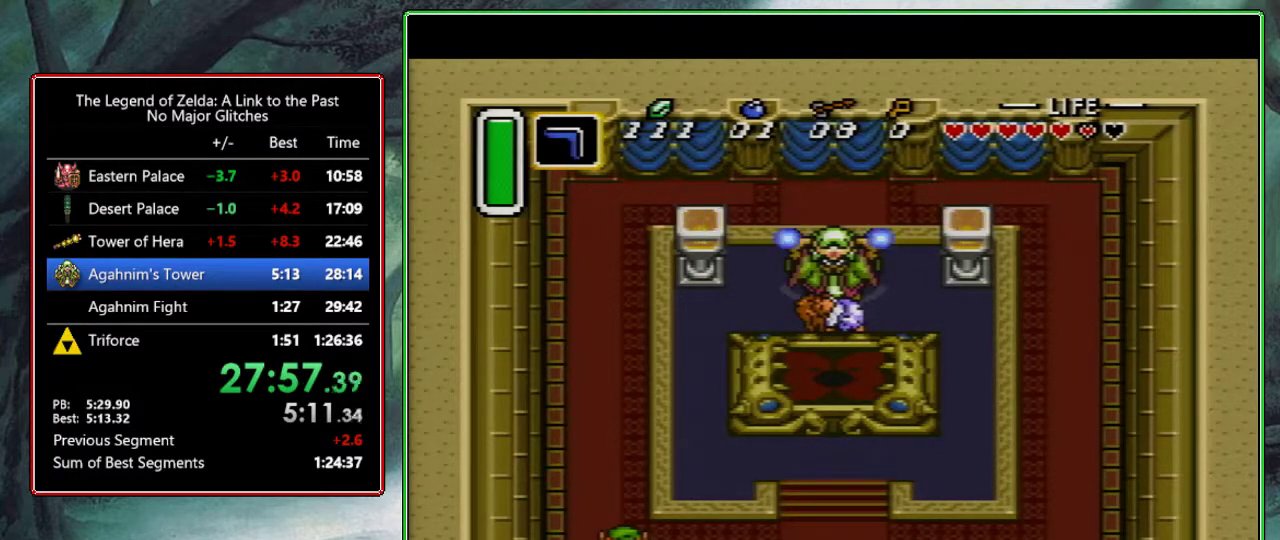
{"buttons": ["Y"], "events": [[33, "B", "up"], [50, "Y", "down"], [83, "A", "up"], [150, "A", "down"], [167, "B", "down"], [183, "Y", "up"], [233, "B", "up"], [267, "A", "up"], [267, "Y", "down"], [367, "A", "down"], [383, "B", "down"], [400, "Y", "up"], [450, "B", "up"], [467, "Y", "down"], [500, "A", "up"]]}
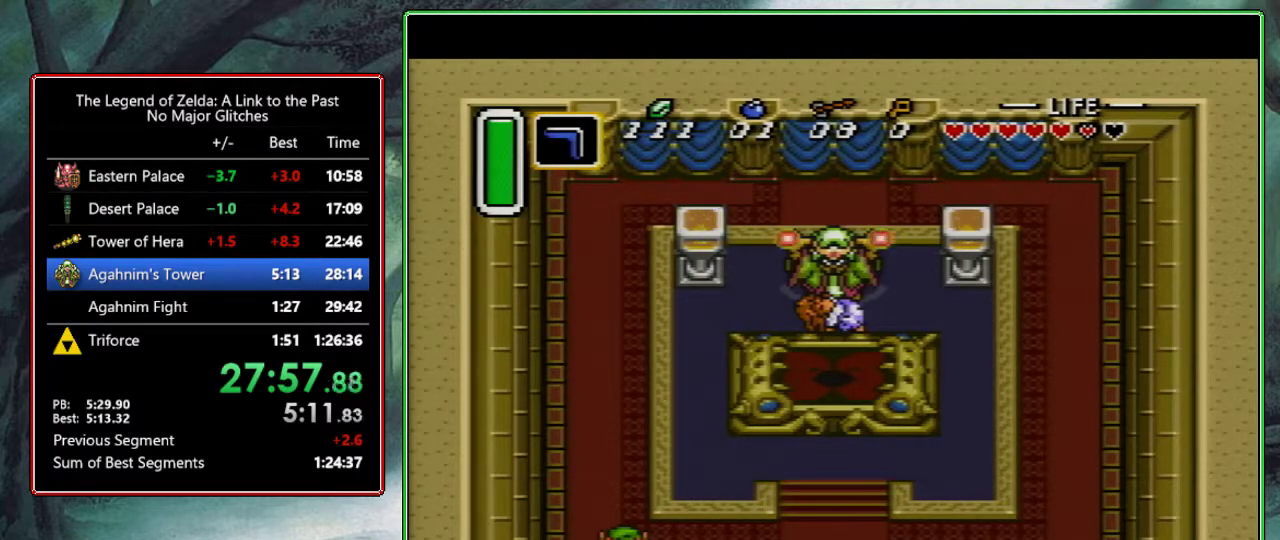
{"buttons": ["A", "B", "Y"], "events": [[33, "A", "down"], [83, "B", "down"], [83, "Y", "up"], [150, "B", "up"], [183, "A", "up"], [183, "Y", "down"], [267, "A", "down"], [317, "B", "down"], [317, "Y", "up"], [350, "B", "up"], [383, "A", "up"], [383, "Y", "down"], [467, "A", "down"], [483, "B", "down"]]}
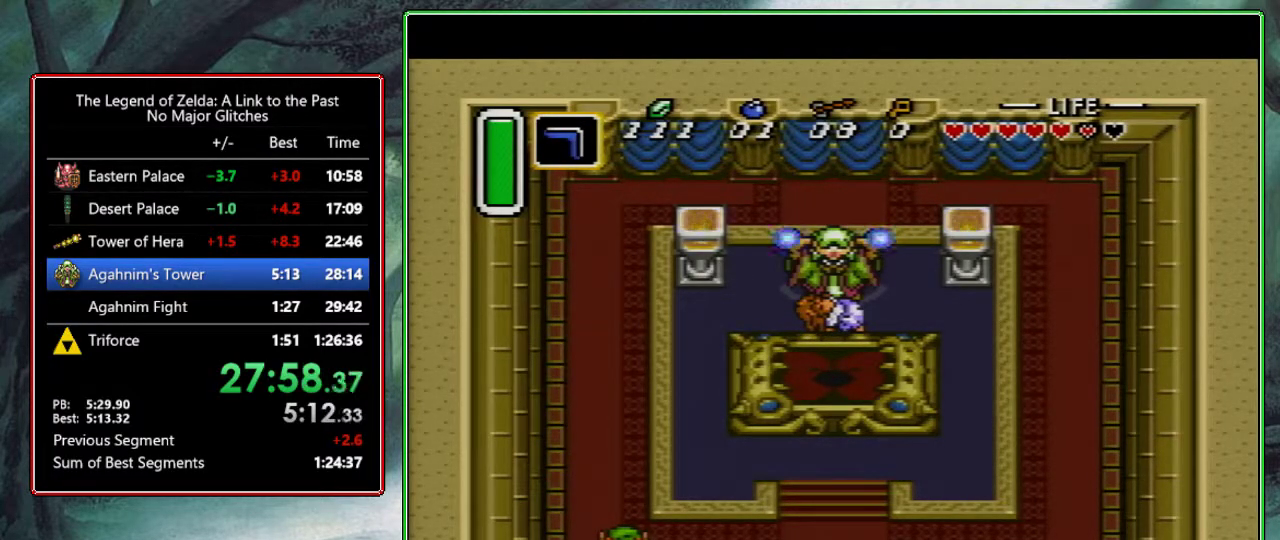
{"buttons": ["Y"], "events": [[17, "Y", "up"], [50, "B", "up"], [83, "A", "up"], [83, "Y", "down"], [167, "A", "down"], [183, "B", "down"], [200, "Y", "up"], [267, "B", "up"], [300, "A", "up"], [300, "Y", "down"], [350, "A", "down"], [383, "B", "down"], [383, "Y", "up"], [467, "B", "up"], [467, "Y", "down"], [483, "A", "up"]]}
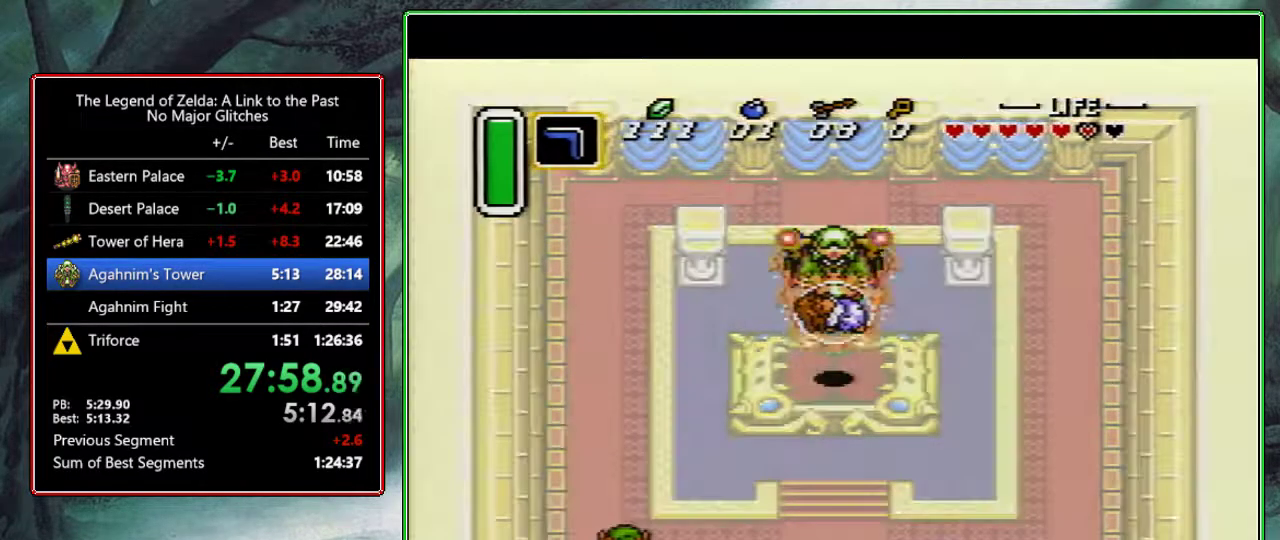
{"buttons": ["A", "B"], "events": [[83, "A", "down"], [83, "Y", "up"], [183, "A", "up"], [183, "Y", "down"], [267, "A", "down"], [267, "B", "down"], [300, "Y", "up"], [350, "B", "up"], [400, "A", "up"], [400, "Y", "down"], [467, "A", "down"], [483, "B", "down"], [483, "Y", "up"]]}
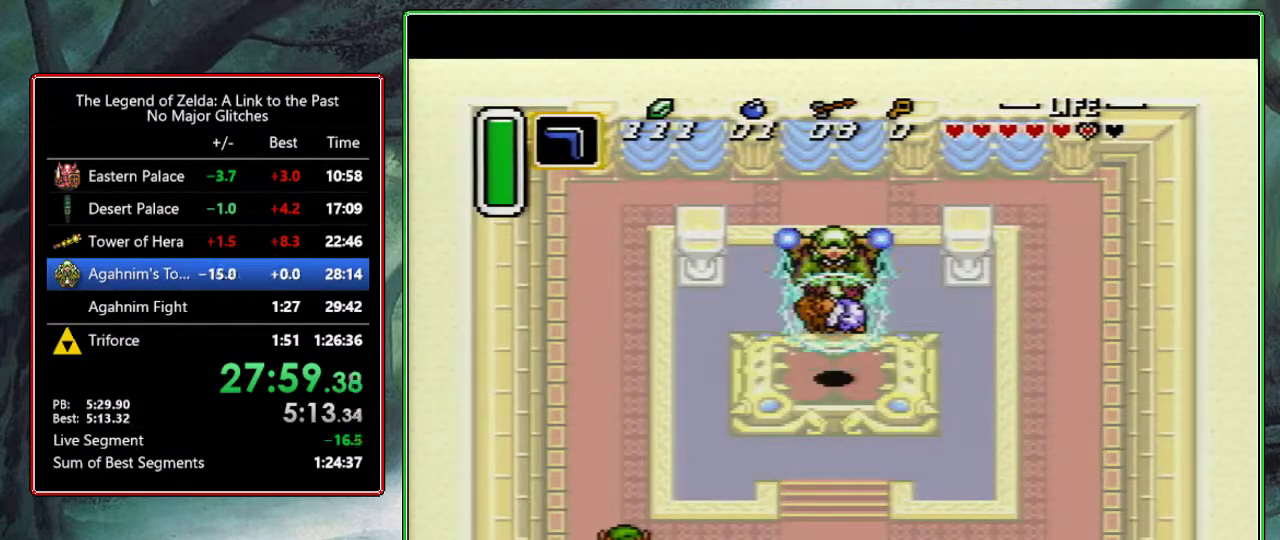
{"buttons": ["Y"], "events": [[50, "B", "up"], [83, "A", "up"], [83, "Y", "down"], [167, "A", "down"], [167, "B", "down"], [167, "Y", "up"], [250, "B", "up"], [267, "A", "up"], [267, "Y", "down"], [383, "A", "down"], [383, "B", "down"], [383, "Y", "up"], [433, "B", "up"], [483, "A", "up"], [483, "Y", "down"]]}
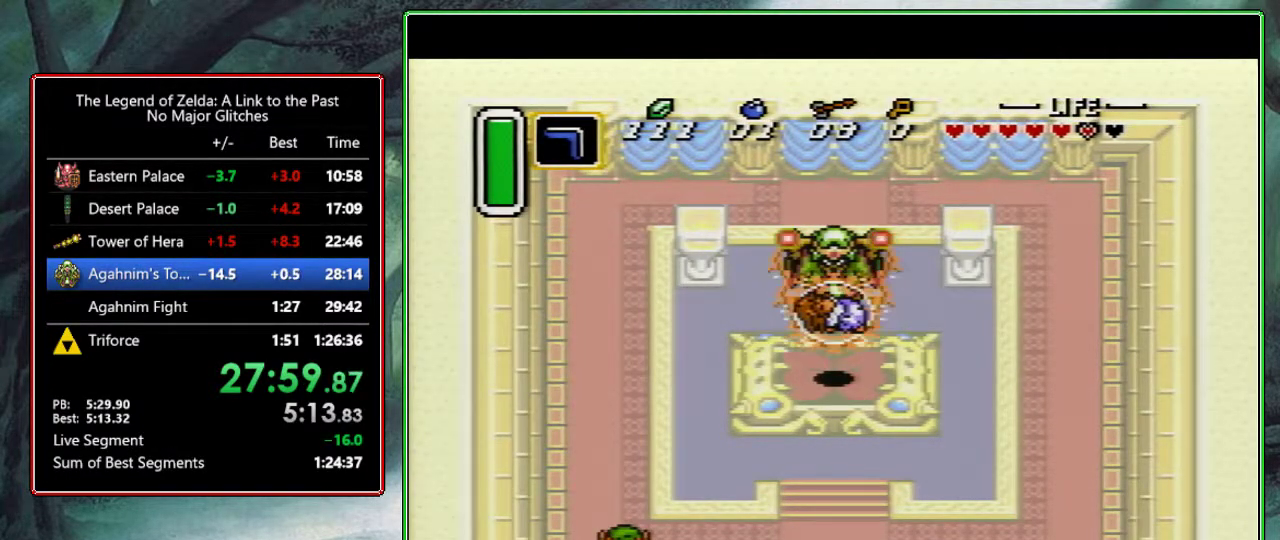
{"buttons": ["A", "B"], "events": [[67, "A", "down"], [67, "B", "down"], [67, "Y", "up"], [150, "B", "up"], [167, "Y", "down"], [183, "A", "up"], [250, "A", "down"], [250, "B", "down"], [250, "Y", "up"], [350, "B", "up"], [383, "A", "up"], [383, "Y", "down"], [483, "A", "down"], [483, "B", "down"], [483, "Y", "up"]]}
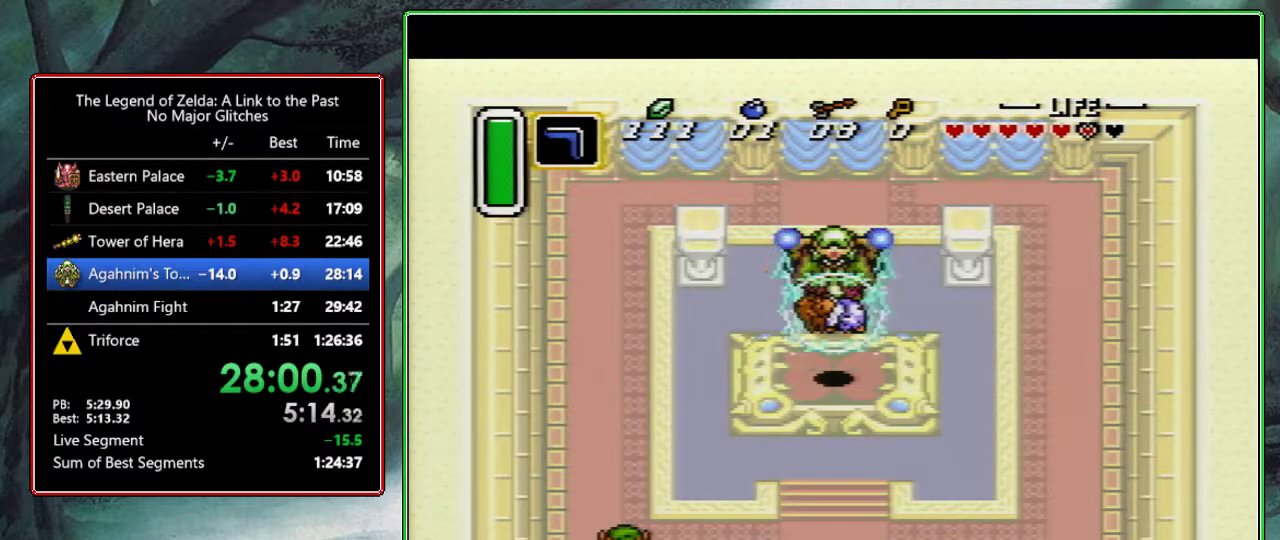
{"buttons": ["Y"], "events": [[67, "A", "up"], [67, "B", "up"], [67, "Y", "down"], [167, "A", "down"], [183, "B", "down"], [183, "Y", "up"], [300, "A", "up"], [300, "B", "up"], [300, "Y", "down"], [350, "A", "down"], [383, "B", "down"], [383, "Y", "up"], [483, "B", "up"], [483, "Y", "down"], [500, "A", "up"]]}
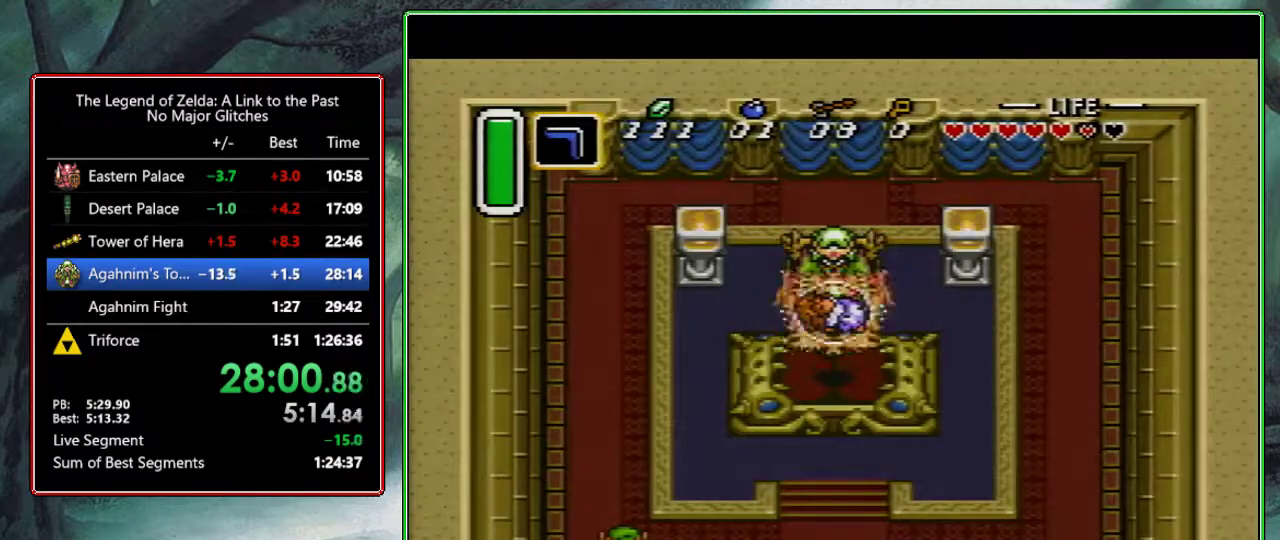
{"buttons": ["A", "B"], "events": [[67, "A", "down"], [100, "B", "down"], [100, "Y", "up"], [150, "B", "up"], [183, "Y", "down"], [200, "A", "up"], [283, "A", "down"], [283, "B", "down"], [283, "Y", "up"], [350, "B", "up"], [367, "Y", "down"], [383, "A", "up"], [450, "A", "down"], [467, "B", "down"], [467, "Y", "up"]]}
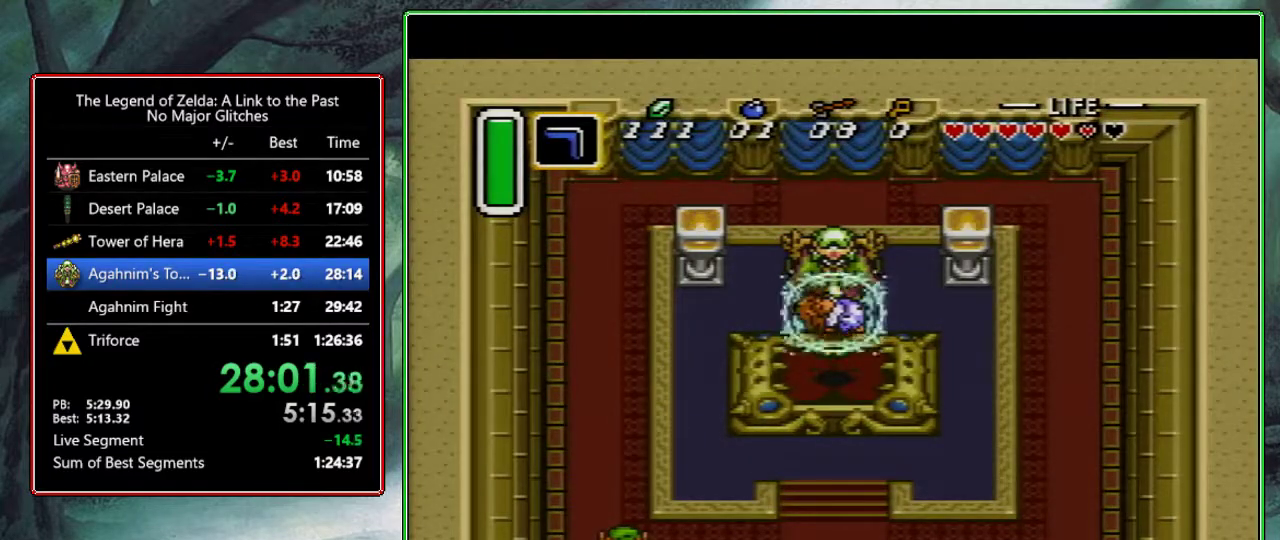
{"buttons": ["Y"], "events": [[33, "B", "up"], [33, "Y", "down"], [67, "A", "up"], [150, "A", "down"], [150, "B", "down"], [167, "Y", "up"], [217, "B", "up"], [250, "Y", "down"], [267, "A", "up"], [333, "A", "down"], [333, "B", "down"], [350, "Y", "up"], [417, "B", "up"], [450, "A", "up"], [450, "Y", "down"]]}
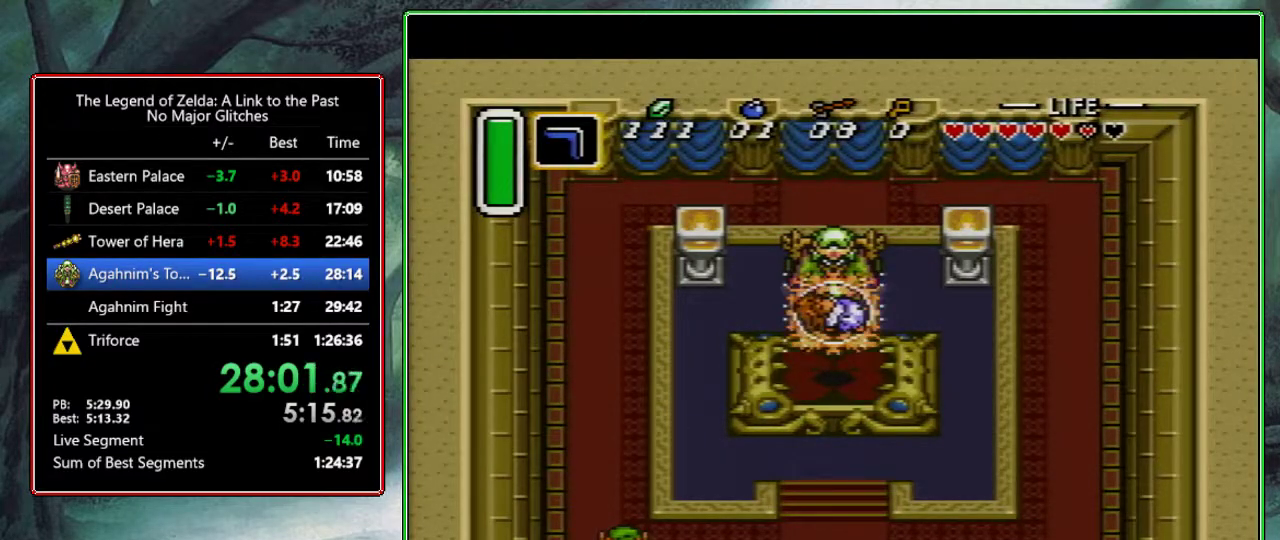
{"buttons": [], "events": [[17, "A", "down"], [17, "B", "down"], [67, "Y", "up"], [100, "B", "up"], [150, "A", "up"], [150, "Y", "down"], [217, "A", "down"], [217, "B", "down"], [267, "Y", "up"], [300, "B", "up"], [317, "A", "up"], [317, "Y", "down"], [367, "A", "down"], [400, "B", "down"], [467, "Y", "up"], [500, "A", "up"], [500, "B", "up"]]}
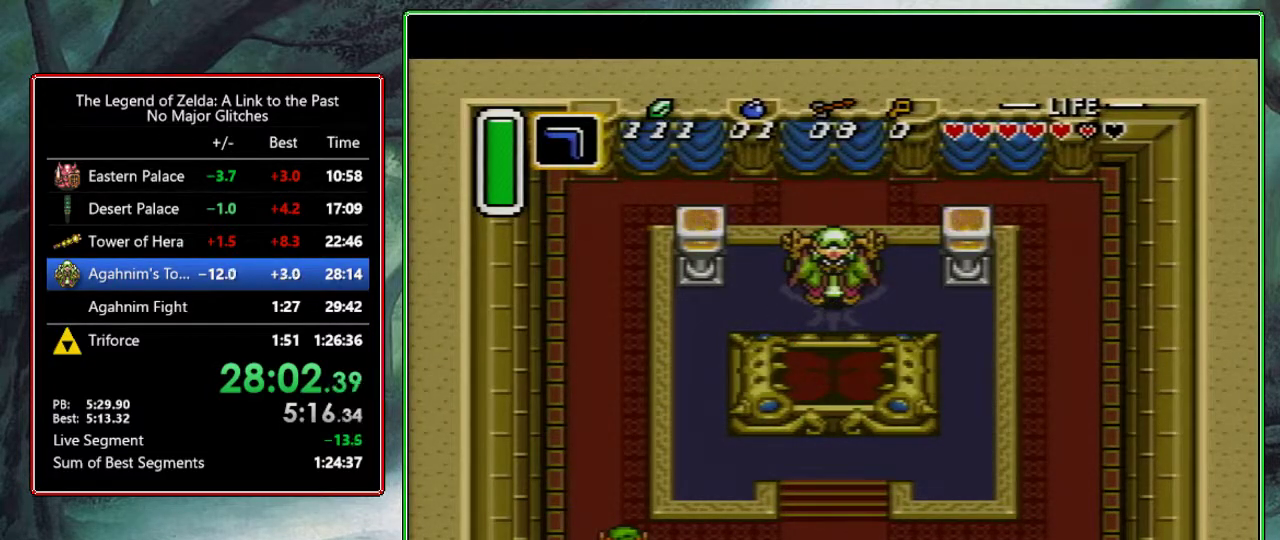
{"buttons": ["A", "B", "Y"], "events": [[33, "Y", "down"], [83, "A", "down"], [83, "B", "down"], [150, "Y", "up"], [183, "B", "up"], [217, "A", "up"], [217, "Y", "down"], [283, "A", "down"], [283, "B", "down"], [317, "Y", "up"], [367, "B", "up"], [417, "A", "up"], [417, "Y", "down"], [467, "A", "down"], [483, "B", "down"]]}
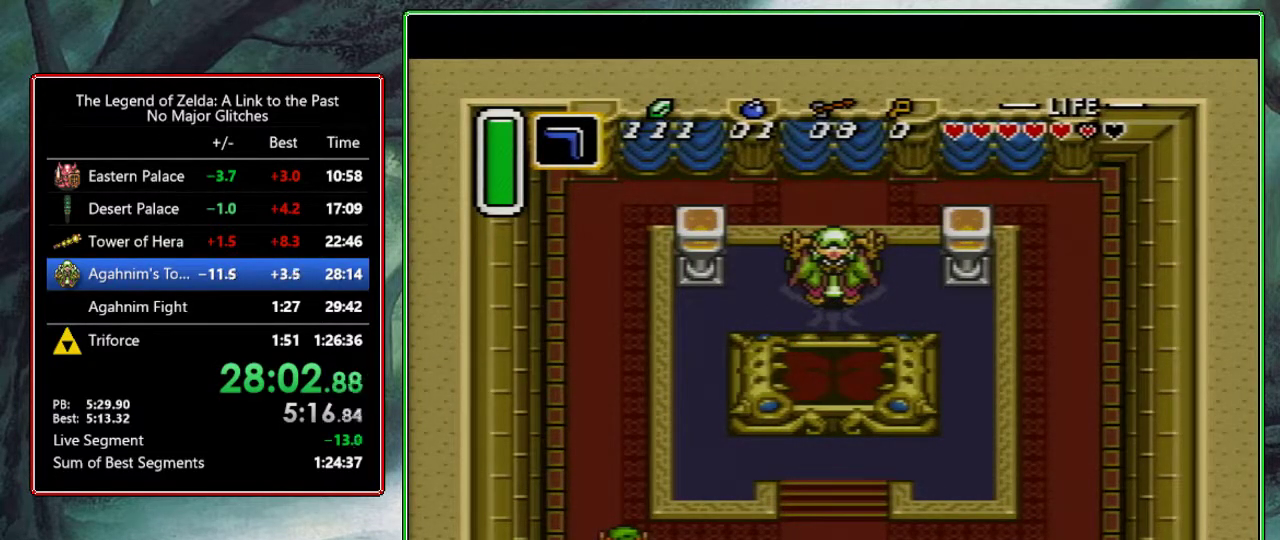
{"buttons": ["Y"], "events": [[17, "Y", "up"], [50, "B", "up"], [100, "A", "up"], [133, "Y", "down"], [150, "A", "down"], [183, "B", "down"], [183, "Y", "up"], [250, "B", "up"], [267, "Y", "down"], [333, "B", "down"], [383, "Y", "up"], [467, "A", "up"], [467, "B", "up"], [467, "Y", "down"]]}
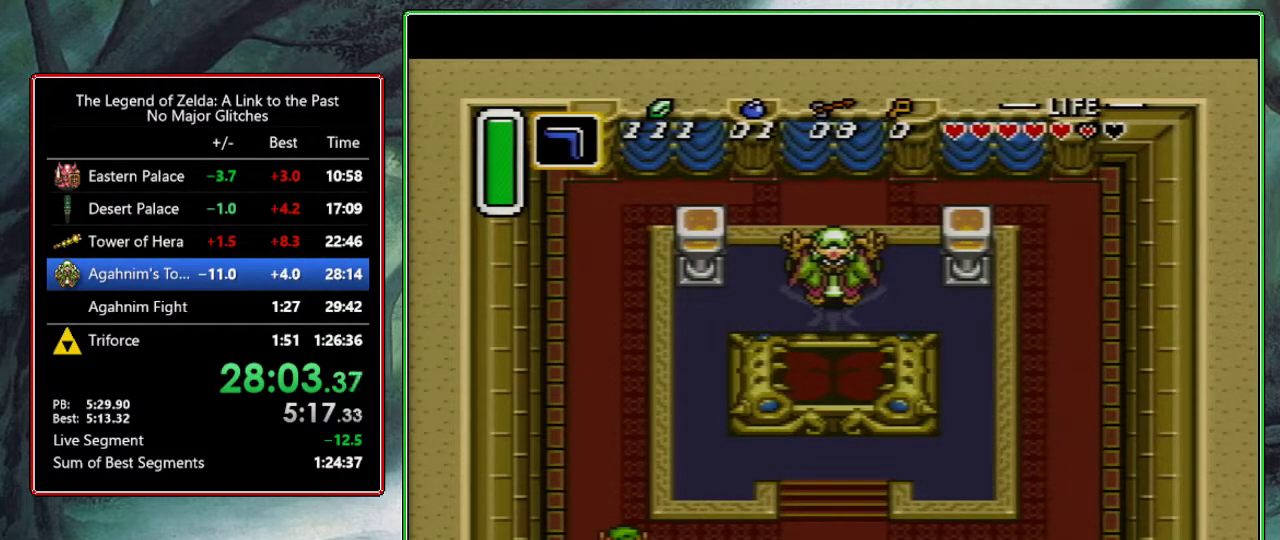
{"buttons": ["A"], "events": [[300, "A", "down"], [300, "B", "down"], [300, "Y", "up"], [400, "Y", "down"], [483, "Y", "up"], [500, "B", "up"]]}
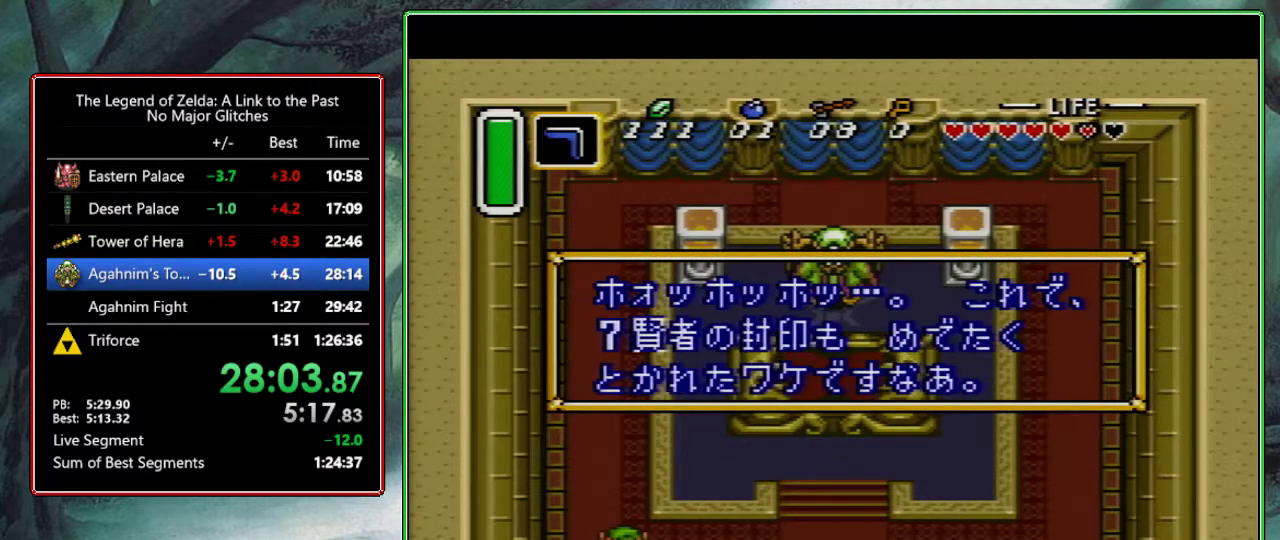
{"buttons": ["Y"], "events": [[50, "A", "up"], [50, "Y", "down"], [100, "A", "down"], [100, "B", "down"], [167, "Y", "up"], [217, "B", "up"], [233, "A", "up"], [250, "Y", "down"], [300, "A", "down"], [300, "B", "down"], [333, "Y", "up"], [383, "B", "up"], [433, "A", "up"], [433, "Y", "down"]]}